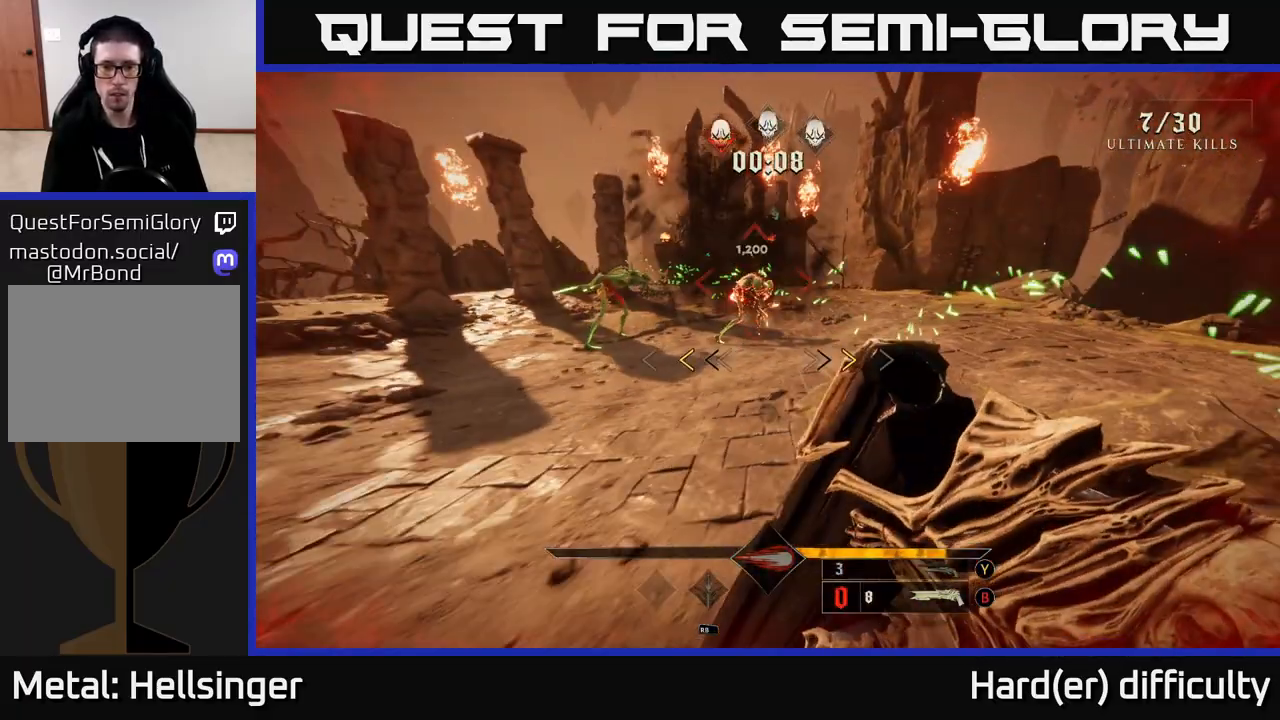
Gameplay with a controller (Xbox layout); each line is a JSON object with the inputs held at the frame after it. "events" lists button and stick changes between this image and that frame as [ms after this image, input, new state], when the widget could be followed in between.
{"buttons": [], "left_stick": "up", "right_stick": "center", "events": [[333, "left_stick", "down-right"], [350, "X", "down"], [383, "left_stick", "center"], [400, "X", "up"], [433, "left_stick", "up"]]}
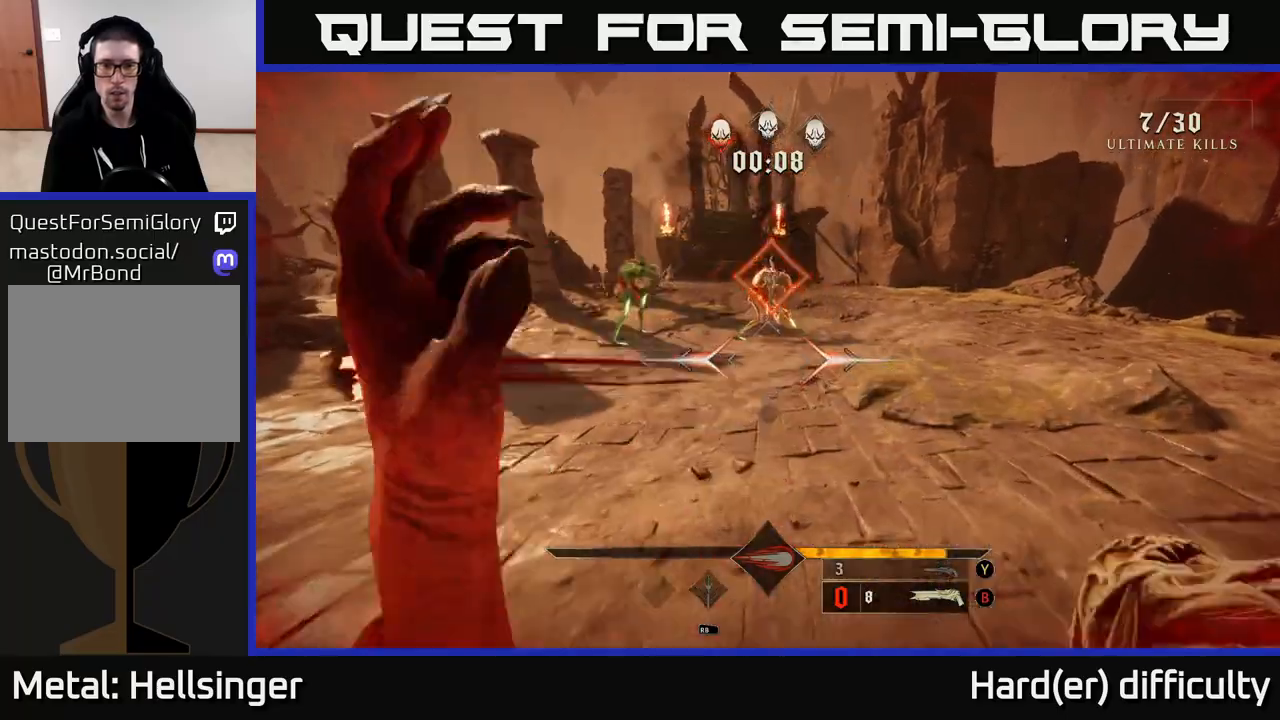
{"buttons": [], "left_stick": "center", "right_stick": "center", "events": [[33, "right_stick", "up"], [183, "right_stick", "center"], [483, "left_stick", "center"]]}
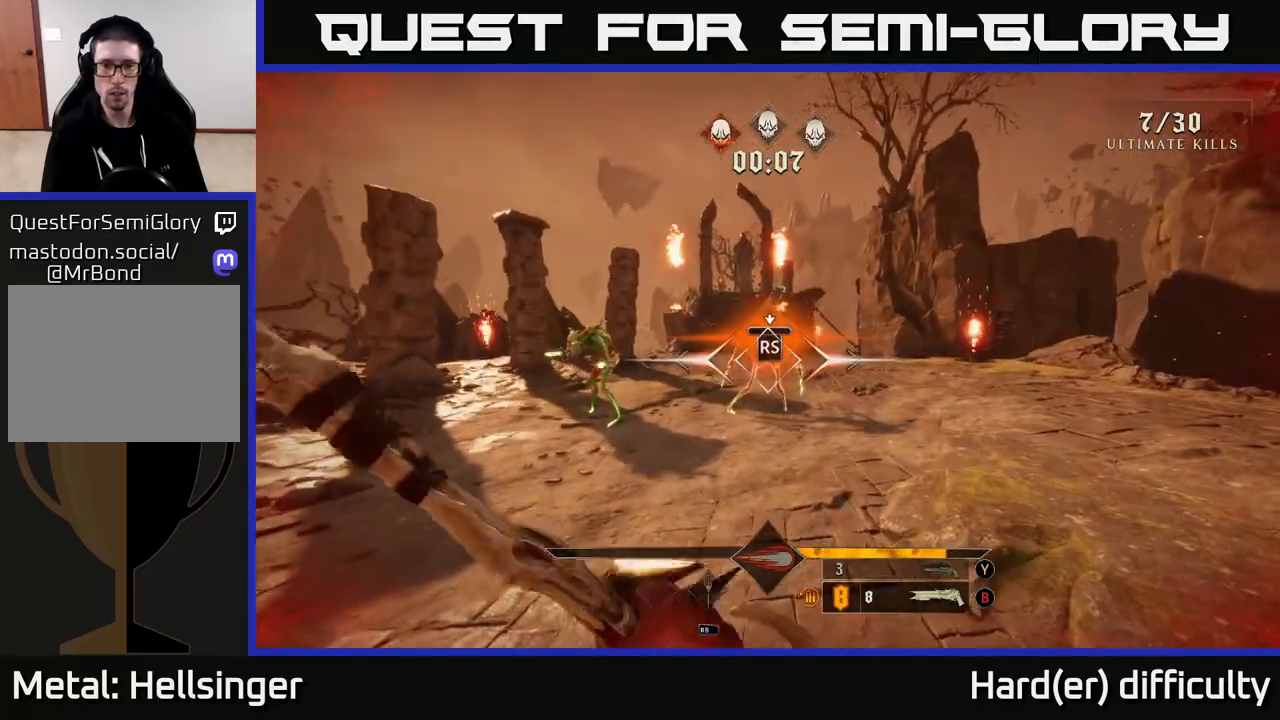
{"buttons": [], "left_stick": "down", "right_stick": "left", "events": [[217, "right_stick", "left"], [483, "left_stick", "down"]]}
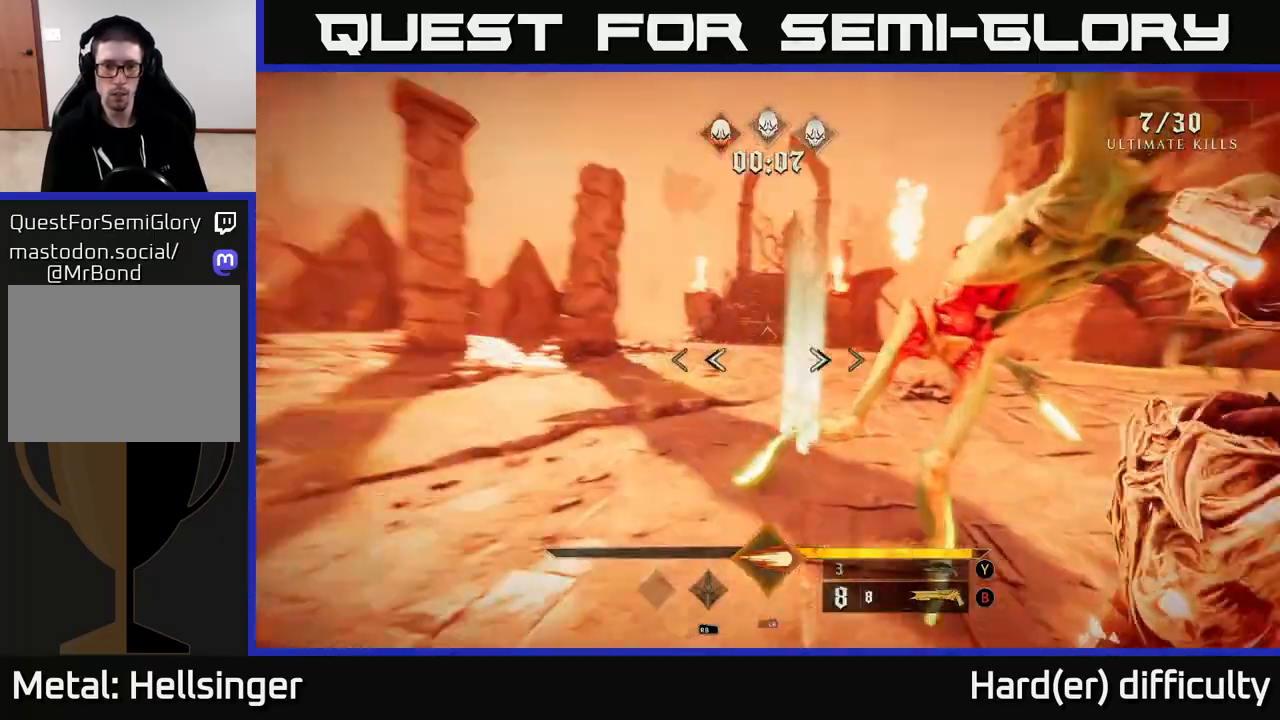
{"buttons": ["B"], "left_stick": "down", "right_stick": "center", "events": [[150, "left_stick", "down-right"], [333, "left_stick", "down"], [367, "right_stick", "center"], [433, "B", "down"]]}
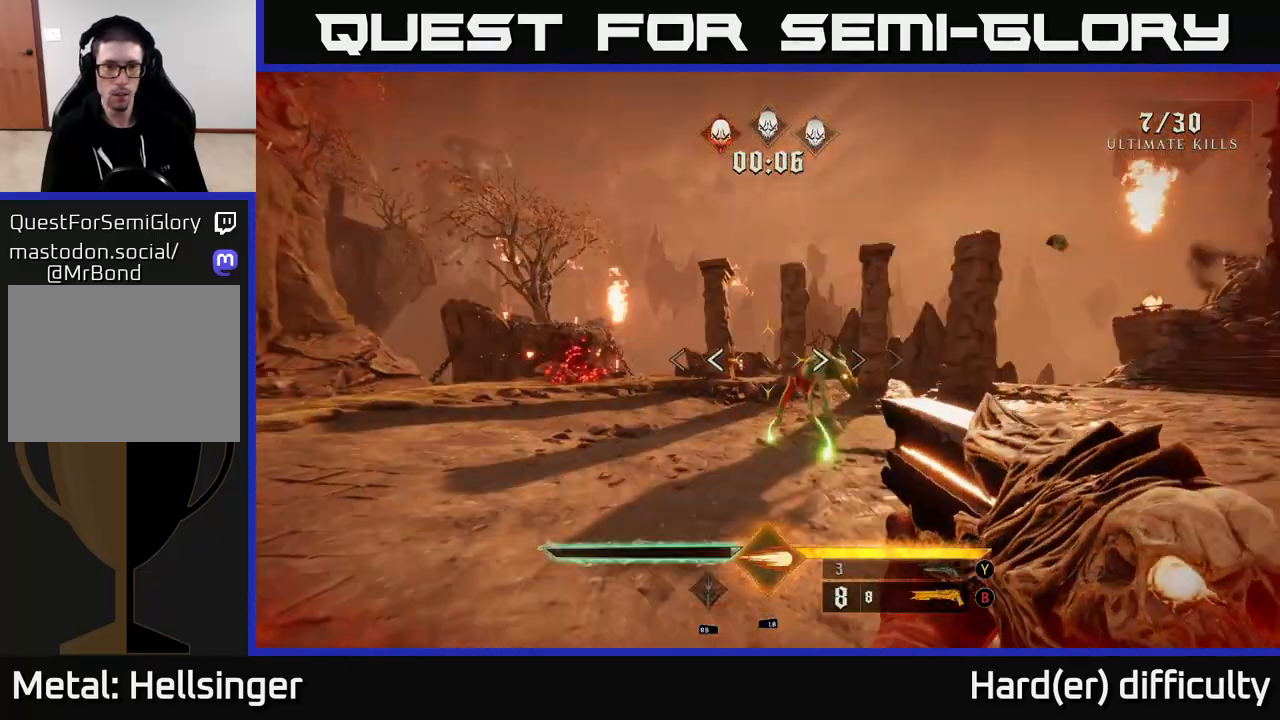
{"buttons": [], "left_stick": "down-right", "right_stick": "down", "events": [[33, "B", "up"], [267, "Y", "down"], [367, "Y", "up"], [383, "left_stick", "down-right"], [500, "right_stick", "down"]]}
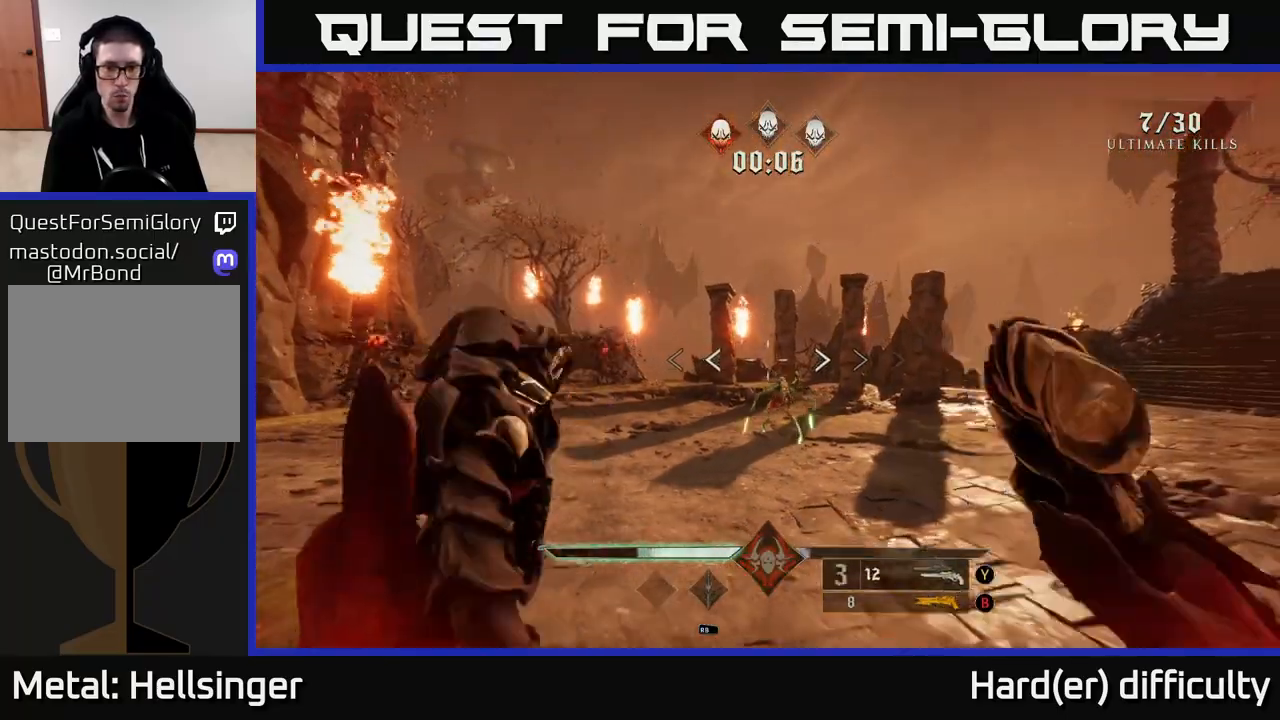
{"buttons": ["R2"], "left_stick": "up", "right_stick": "up-left", "events": [[83, "R2", "down"], [133, "R2", "up"], [133, "left_stick", "up"], [133, "right_stick", "center"], [433, "right_stick", "up-left"], [483, "R2", "down"]]}
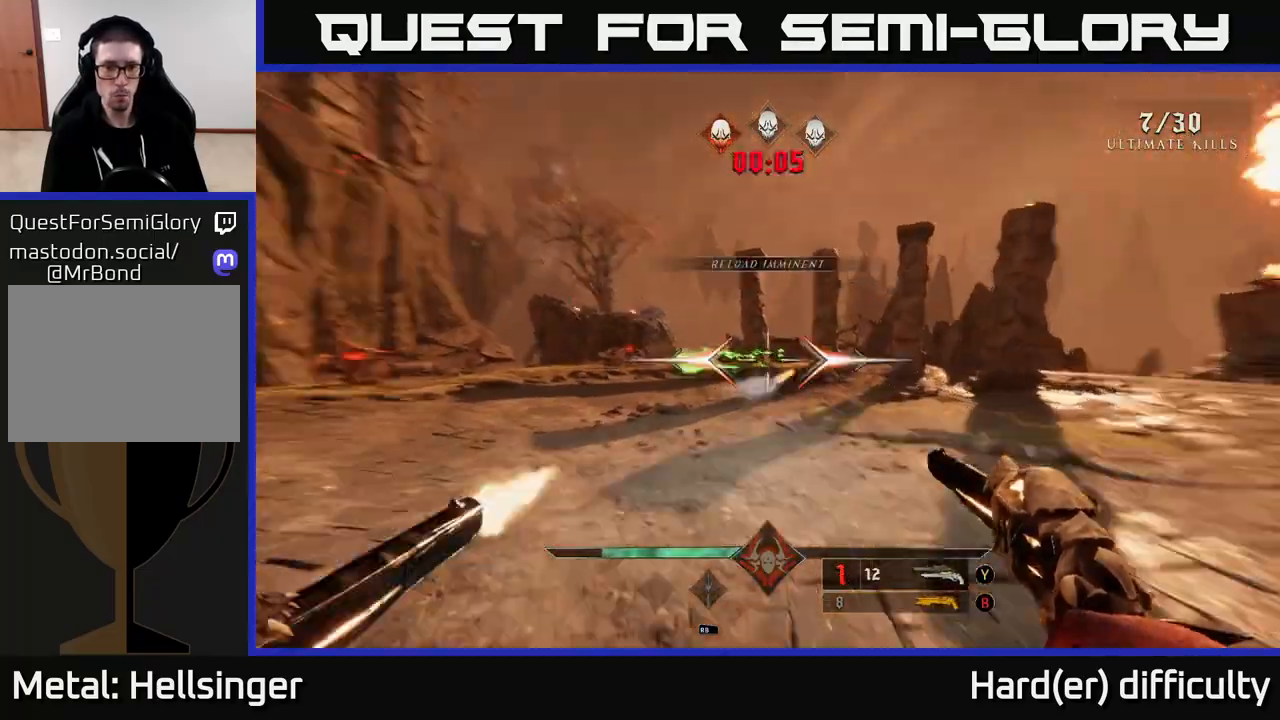
{"buttons": ["R2"], "left_stick": "right", "right_stick": "left", "events": [[50, "R2", "up"], [67, "right_stick", "center"], [83, "left_stick", "center"], [150, "left_stick", "down"], [283, "left_stick", "down-right"], [383, "right_stick", "left"], [400, "left_stick", "right"], [467, "R2", "down"]]}
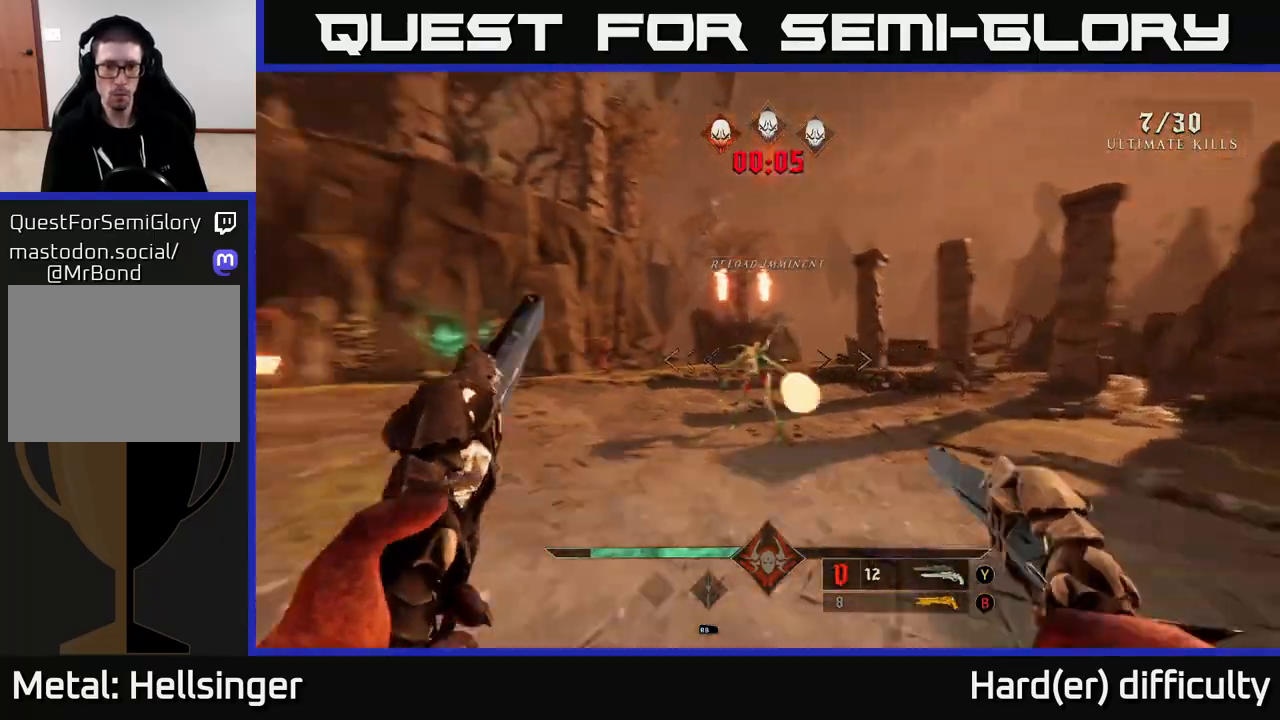
{"buttons": ["B"], "left_stick": "right", "right_stick": "center", "events": [[117, "R2", "up"], [133, "right_stick", "center"], [417, "B", "down"]]}
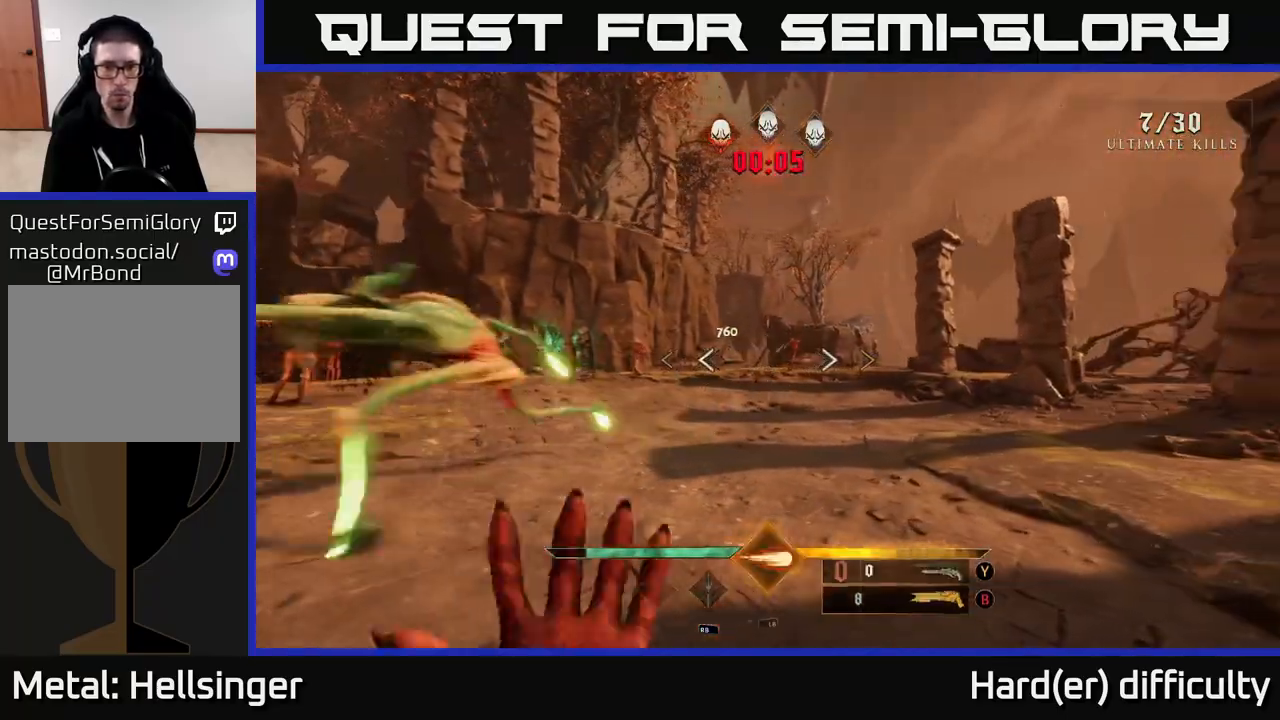
{"buttons": [], "left_stick": "right", "right_stick": "left", "events": [[17, "B", "up"], [133, "right_stick", "left"]]}
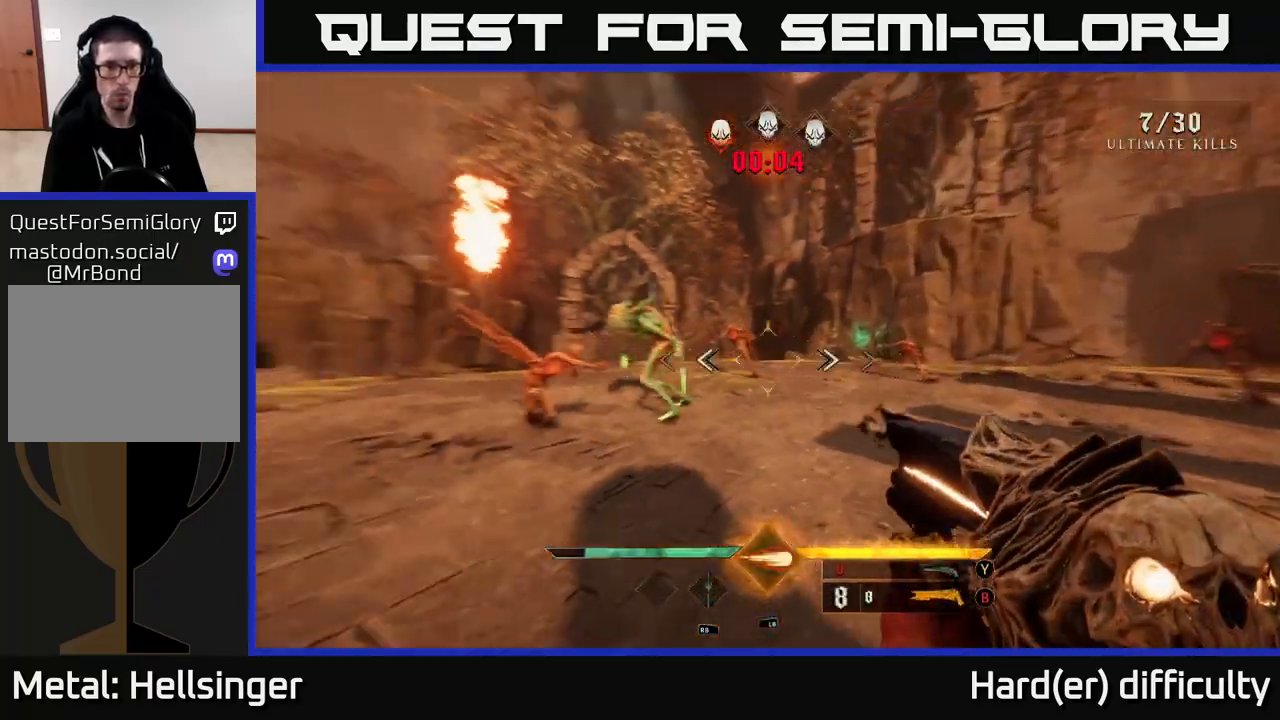
{"buttons": [], "left_stick": "down-left", "right_stick": "down-left", "events": [[33, "right_stick", "up-left"], [117, "R2", "down"], [183, "right_stick", "center"], [217, "R2", "up"], [333, "left_stick", "down"], [383, "right_stick", "down-left"], [450, "left_stick", "down-left"]]}
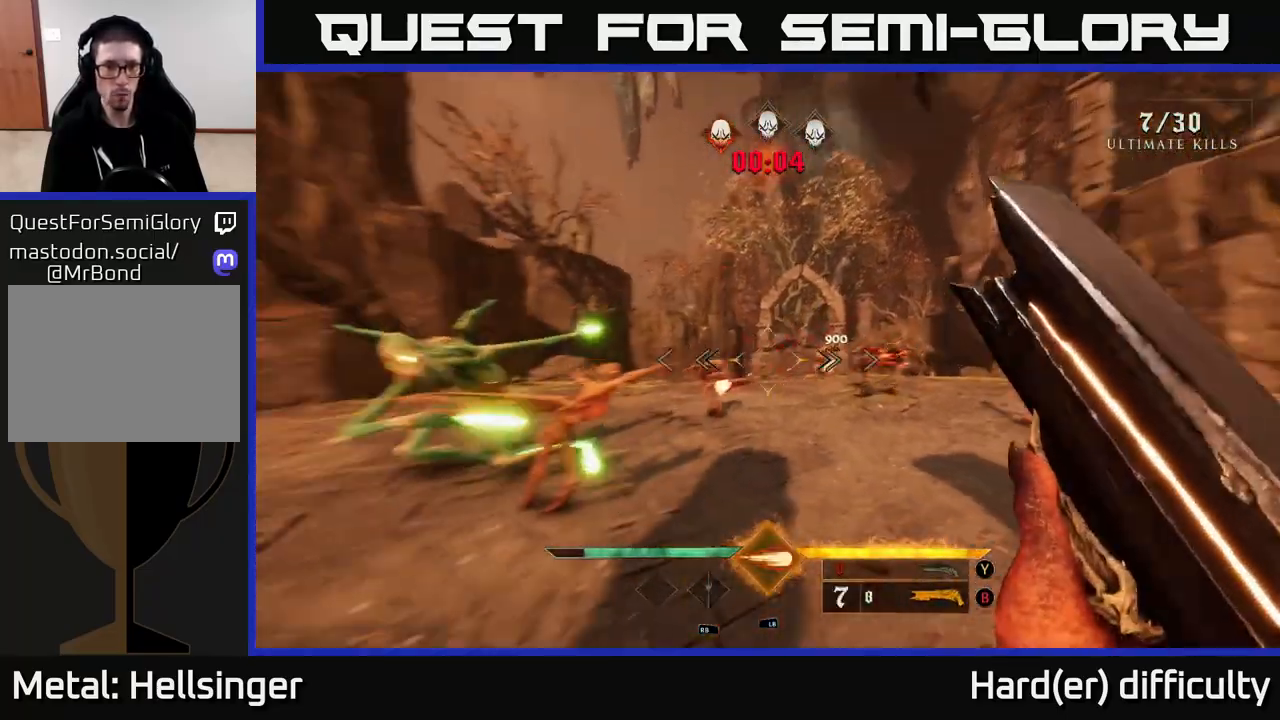
{"buttons": [], "left_stick": "right", "right_stick": "center", "events": [[33, "right_stick", "center"], [200, "L1", "down"], [217, "R3", "down"], [217, "left_stick", "left"], [233, "L2", "down"], [283, "L2", "up"], [300, "R3", "up"], [317, "L1", "up"], [400, "left_stick", "center"], [500, "left_stick", "right"]]}
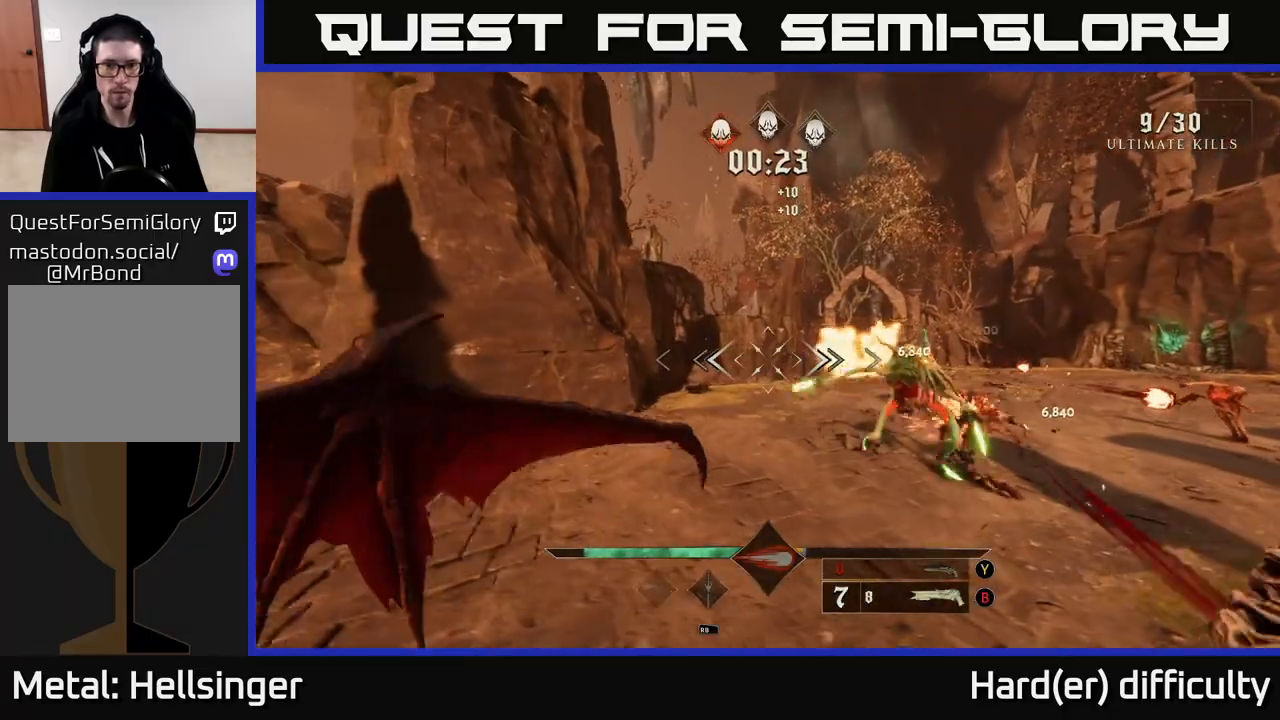
{"buttons": [], "left_stick": "down-right", "right_stick": "center", "events": [[267, "left_stick", "up-right"], [467, "left_stick", "down-right"]]}
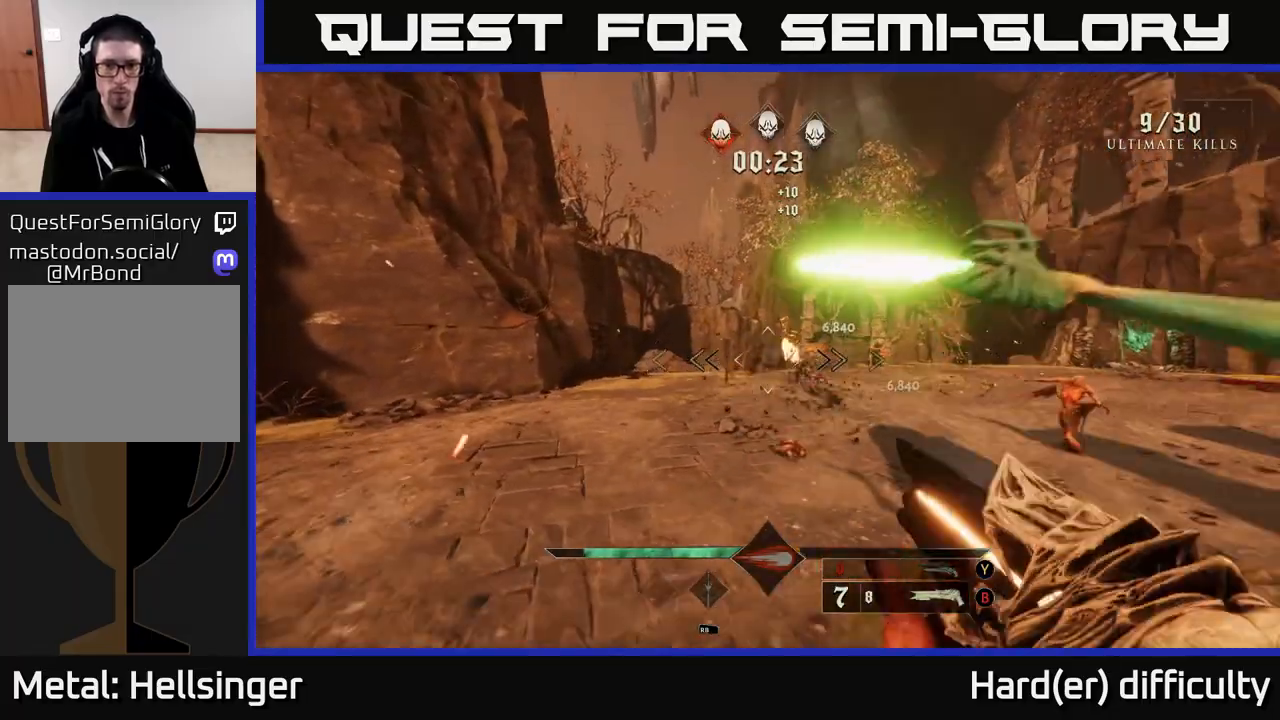
{"buttons": [], "left_stick": "up-left", "right_stick": "right", "events": [[100, "right_stick", "right"], [117, "left_stick", "down-left"], [233, "R2", "down"], [267, "L2", "down"], [300, "left_stick", "left"], [333, "R2", "up"], [350, "right_stick", "center"], [383, "L2", "up"], [467, "left_stick", "up-left"], [467, "right_stick", "right"]]}
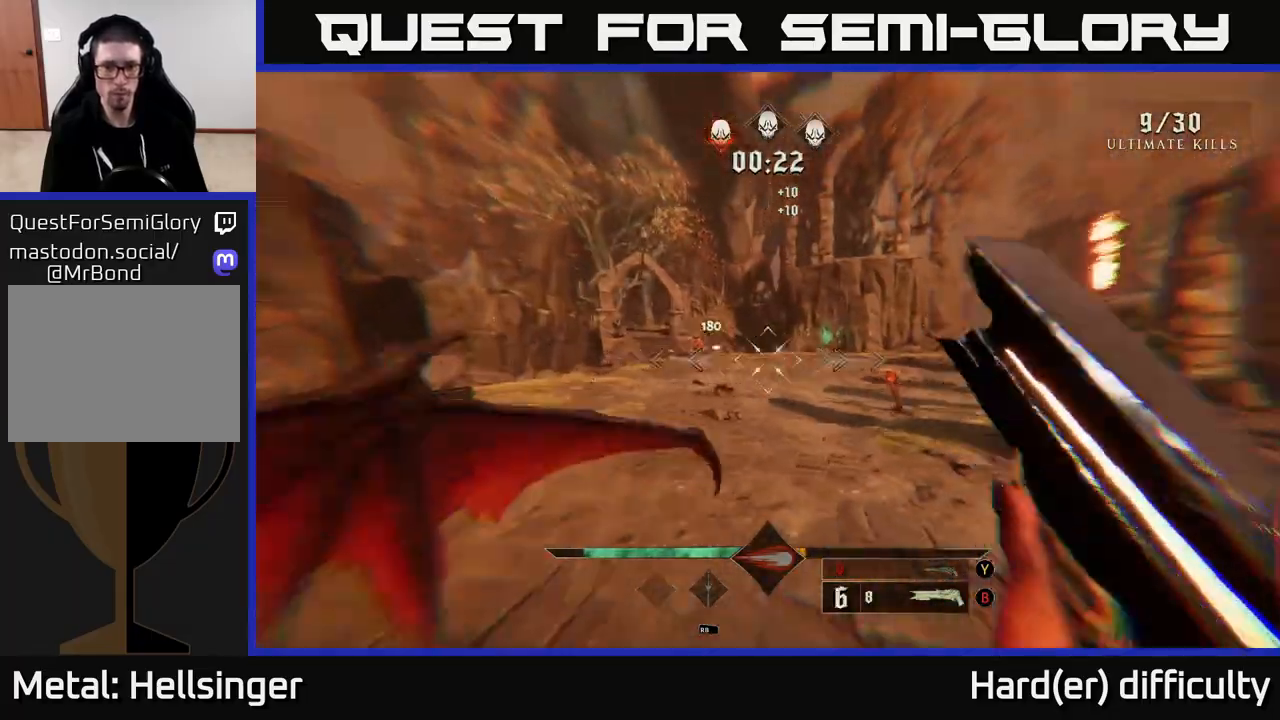
{"buttons": [], "left_stick": "up", "right_stick": "down-right", "events": [[217, "left_stick", "left"], [300, "right_stick", "center"], [400, "left_stick", "up"], [500, "right_stick", "down-right"]]}
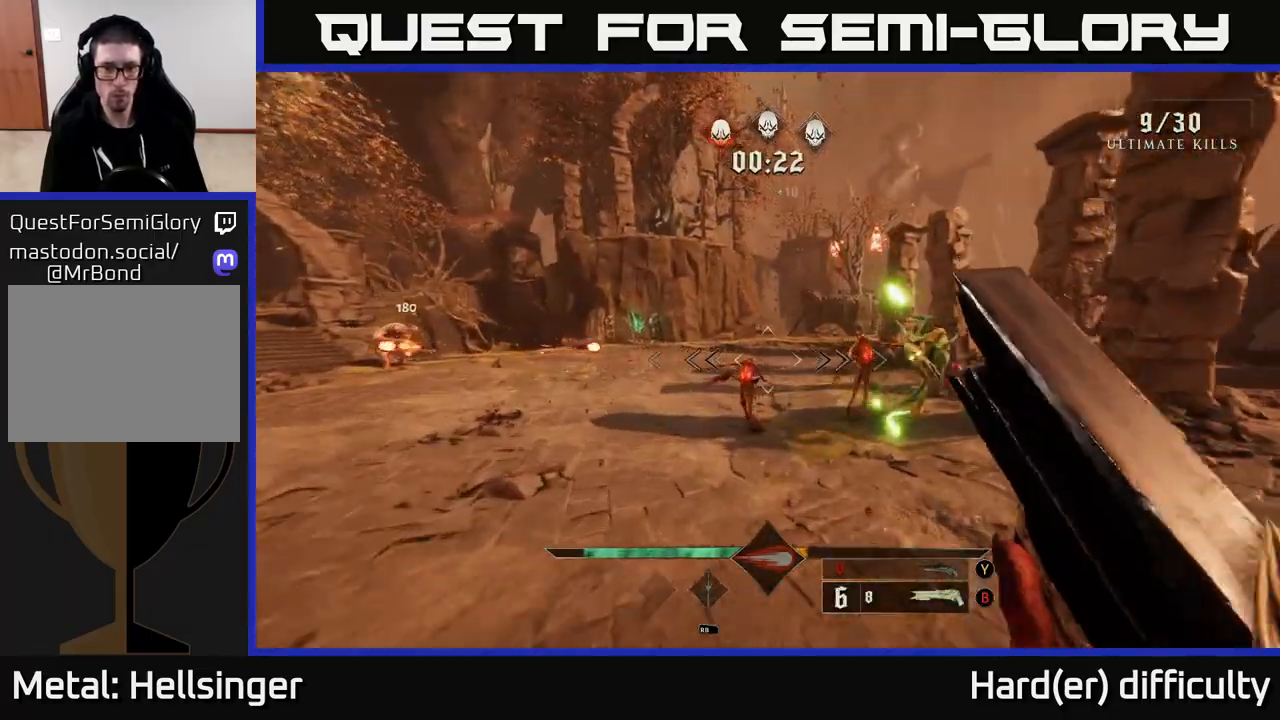
{"buttons": [], "left_stick": "left", "right_stick": "right", "events": [[83, "left_stick", "left"], [183, "right_stick", "down-left"], [217, "R2", "down"], [233, "L2", "down"], [283, "R2", "up"], [283, "right_stick", "right"], [367, "L2", "up"]]}
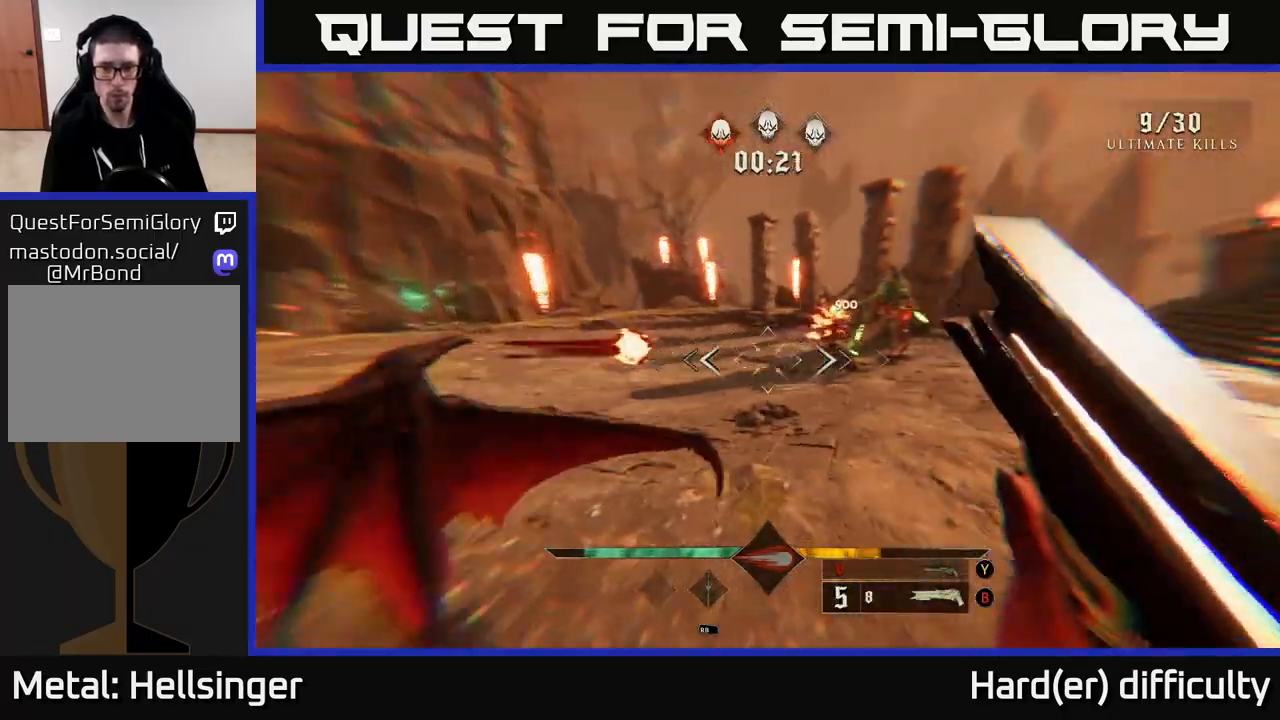
{"buttons": [], "left_stick": "up-left", "right_stick": "center", "events": [[267, "right_stick", "center"], [317, "left_stick", "up-left"]]}
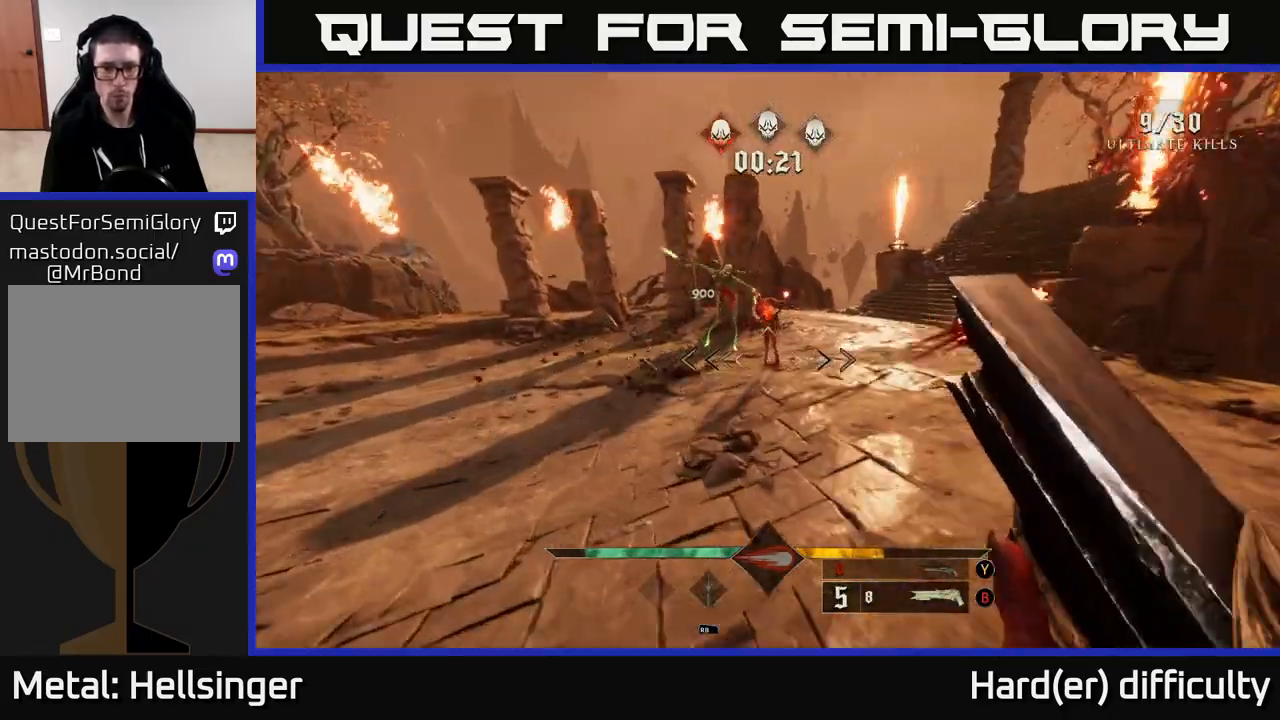
{"buttons": [], "left_stick": "down-left", "right_stick": "center", "events": [[17, "right_stick", "up"], [167, "right_stick", "center"], [183, "left_stick", "left"], [233, "right_stick", "right"], [267, "R2", "down"], [300, "L2", "down"], [367, "R2", "up"], [383, "right_stick", "center"], [400, "left_stick", "down-left"], [450, "L2", "up"]]}
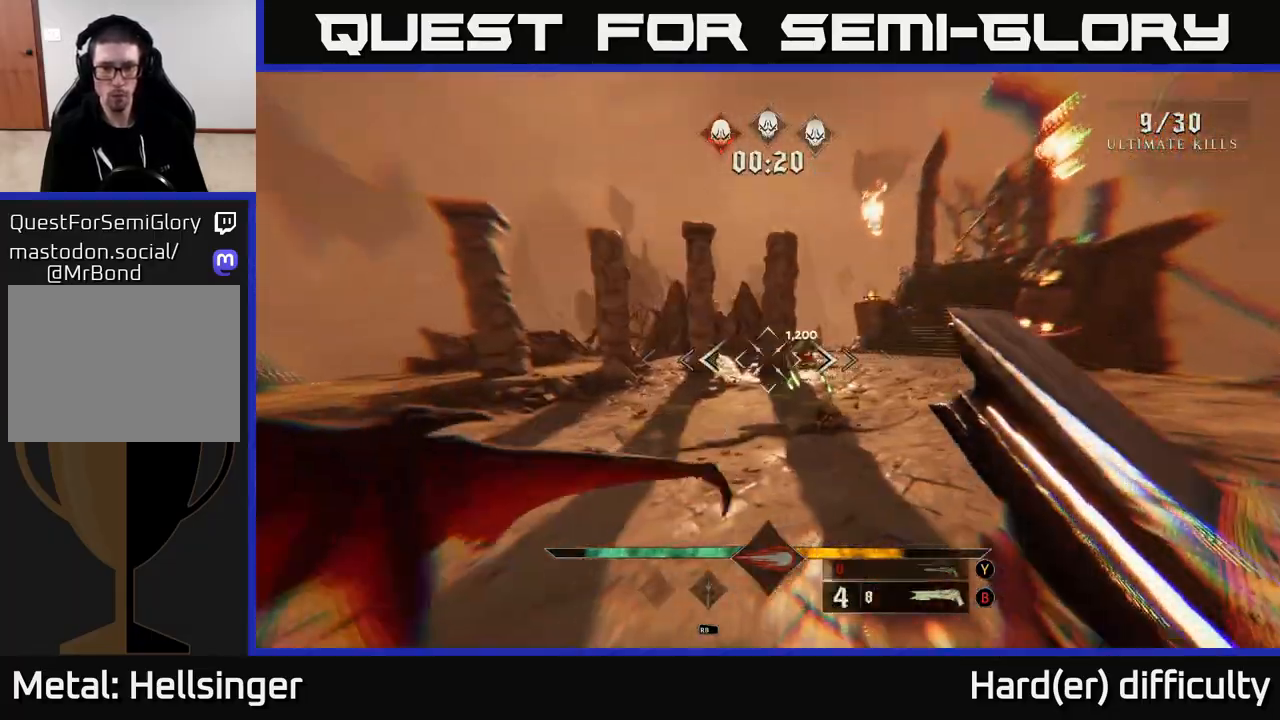
{"buttons": [], "left_stick": "down-left", "right_stick": "center", "events": [[83, "right_stick", "right"], [417, "right_stick", "center"]]}
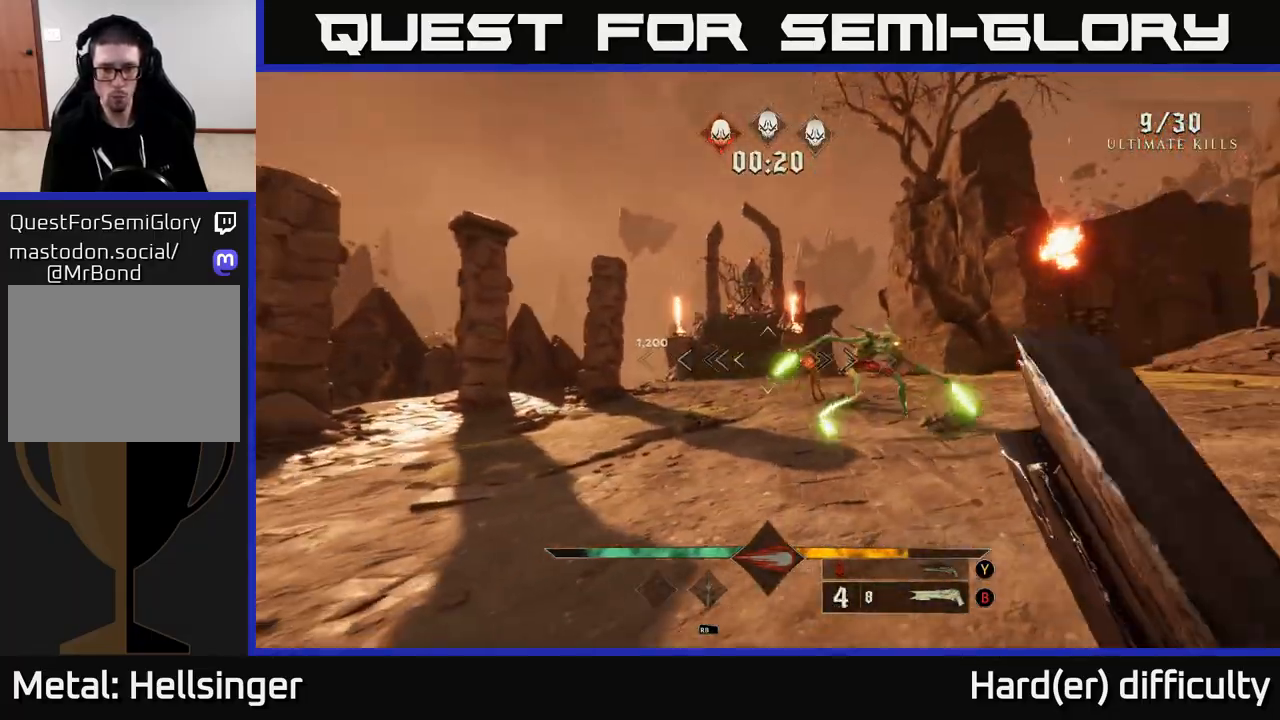
{"buttons": ["L2", "R2"], "left_stick": "down-left", "right_stick": "center", "events": [[50, "right_stick", "right"], [217, "right_stick", "center"], [367, "right_stick", "down"], [417, "R2", "down"], [467, "L2", "down"], [500, "right_stick", "center"]]}
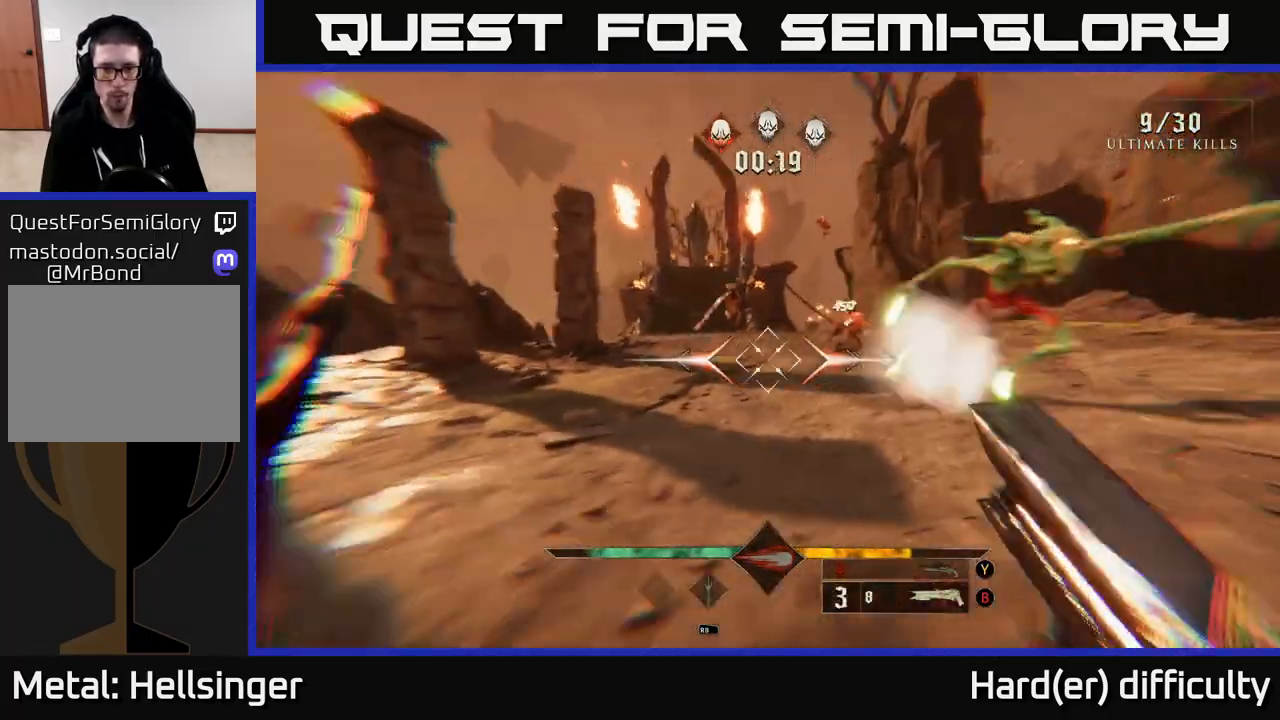
{"buttons": [], "left_stick": "up-left", "right_stick": "center", "events": [[17, "R2", "up"], [67, "left_stick", "left"], [83, "L2", "up"], [117, "right_stick", "right"], [383, "right_stick", "center"], [417, "left_stick", "up-left"]]}
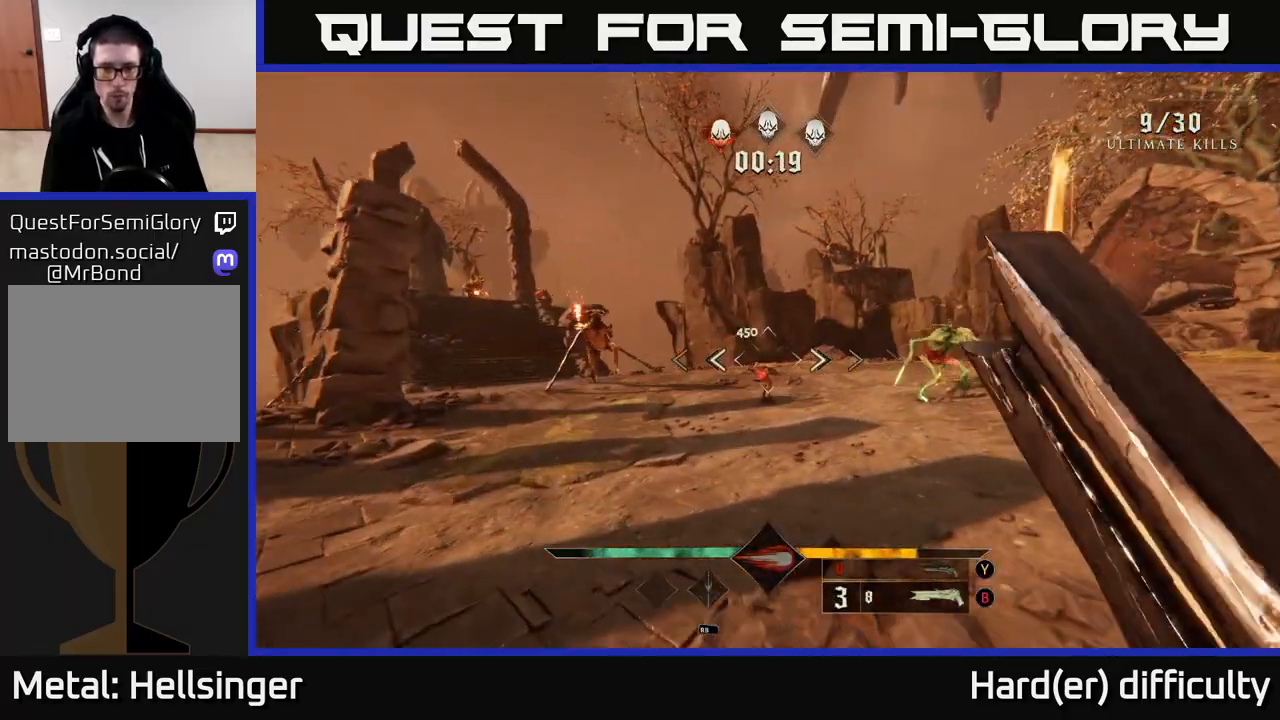
{"buttons": ["L2", "R2"], "left_stick": "left", "right_stick": "down-right", "events": [[83, "left_stick", "center"], [383, "left_stick", "left"], [417, "R2", "down"], [417, "right_stick", "right"], [467, "L2", "down"], [467, "right_stick", "down-right"]]}
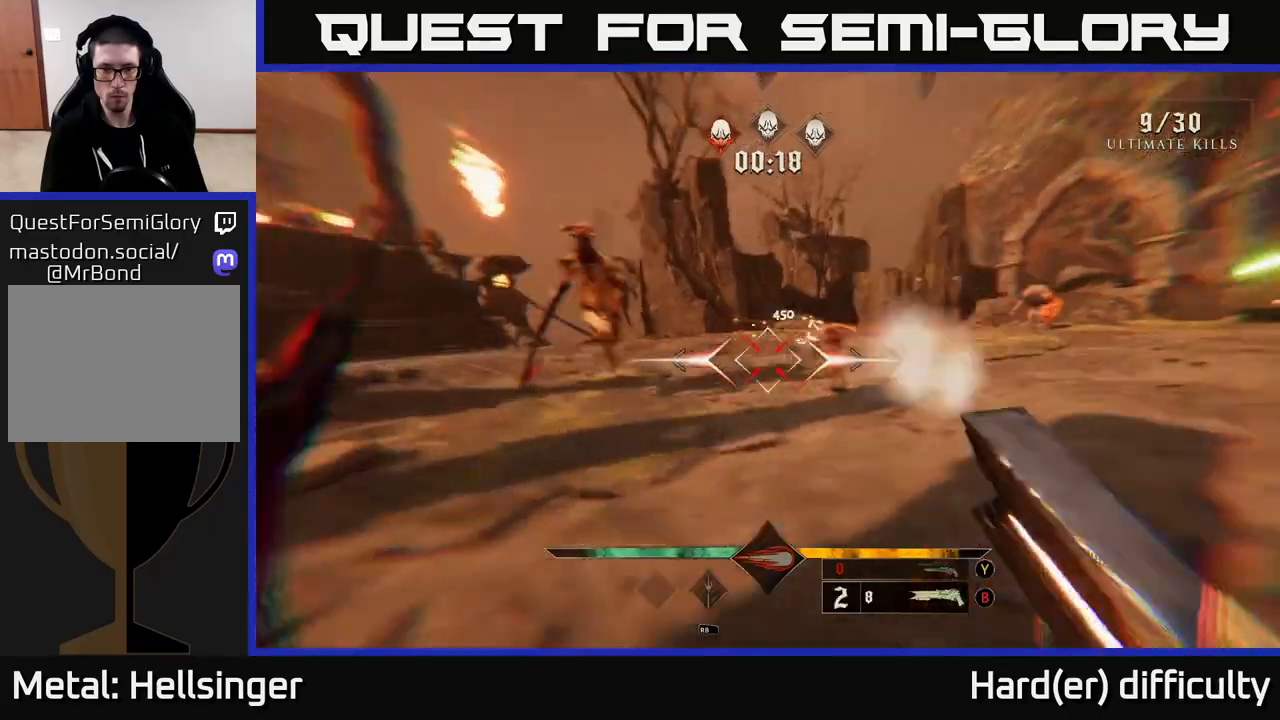
{"buttons": [], "left_stick": "left", "right_stick": "right", "events": [[17, "R2", "up"], [100, "right_stick", "center"], [133, "L2", "up"], [283, "right_stick", "right"]]}
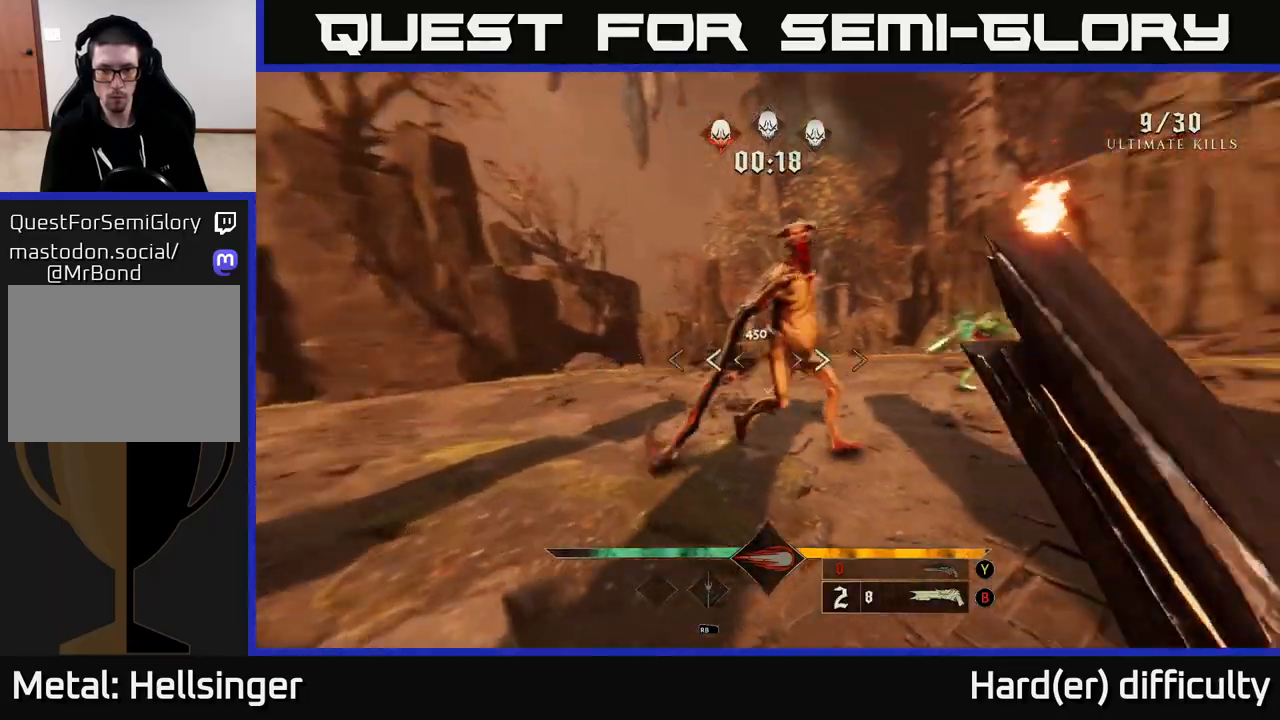
{"buttons": ["A", "X"], "left_stick": "up-left", "right_stick": "center", "events": [[100, "A", "down"], [117, "right_stick", "center"], [267, "left_stick", "up"], [283, "A", "up"], [350, "A", "down"], [417, "X", "down"], [500, "left_stick", "up-left"]]}
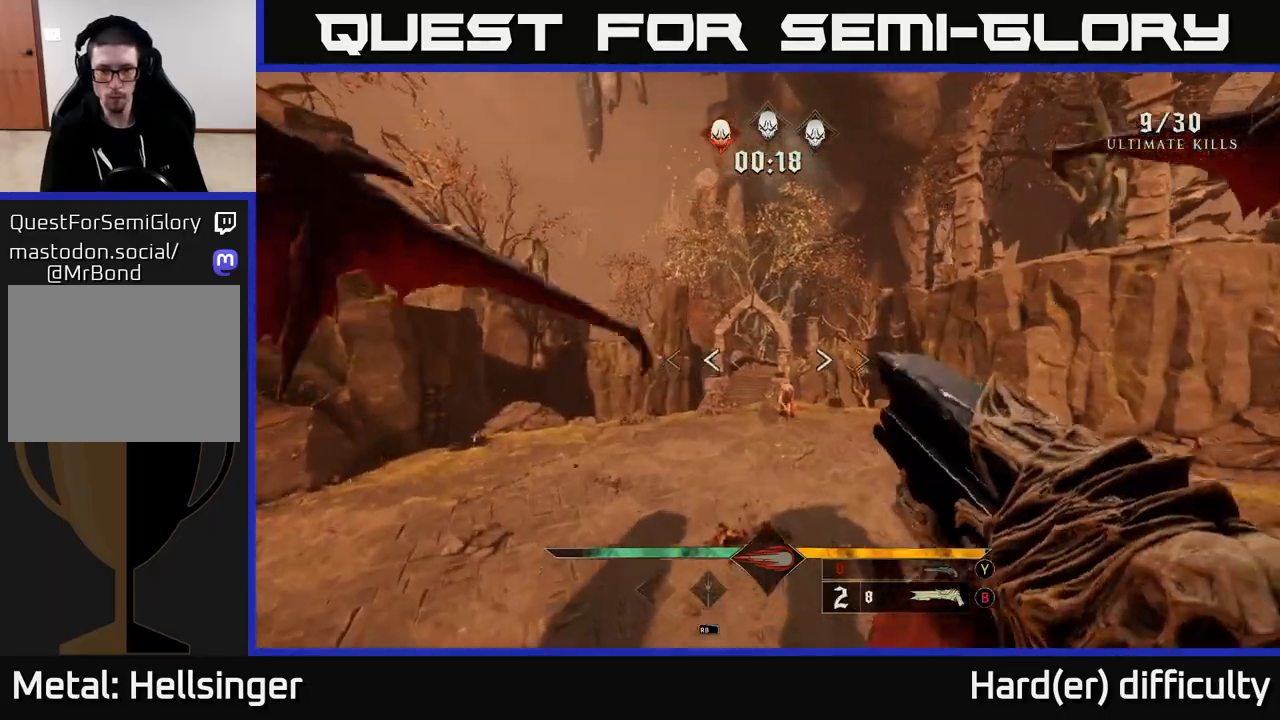
{"buttons": [], "left_stick": "down-left", "right_stick": "right", "events": [[33, "X", "up"], [50, "A", "up"], [167, "right_stick", "right"], [200, "left_stick", "left"], [333, "left_stick", "down-left"]]}
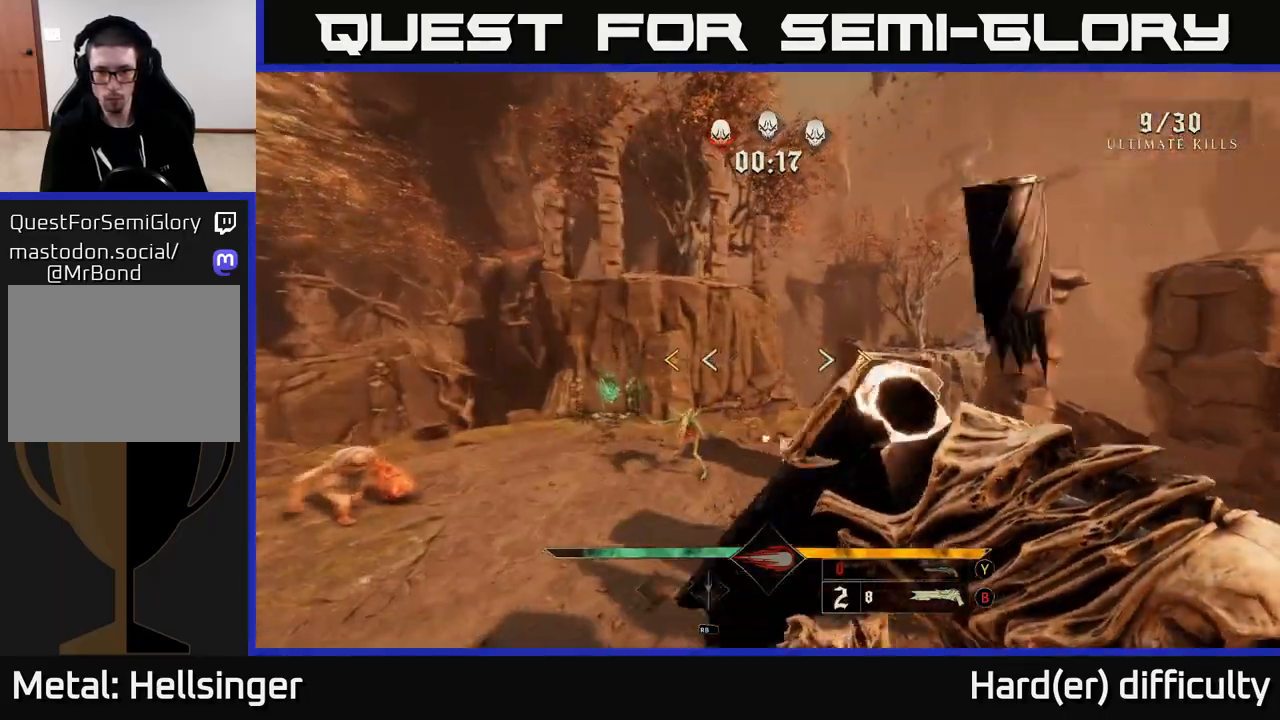
{"buttons": [], "left_stick": "down-left", "right_stick": "center", "events": [[33, "right_stick", "center"], [100, "right_stick", "up"], [233, "right_stick", "center"]]}
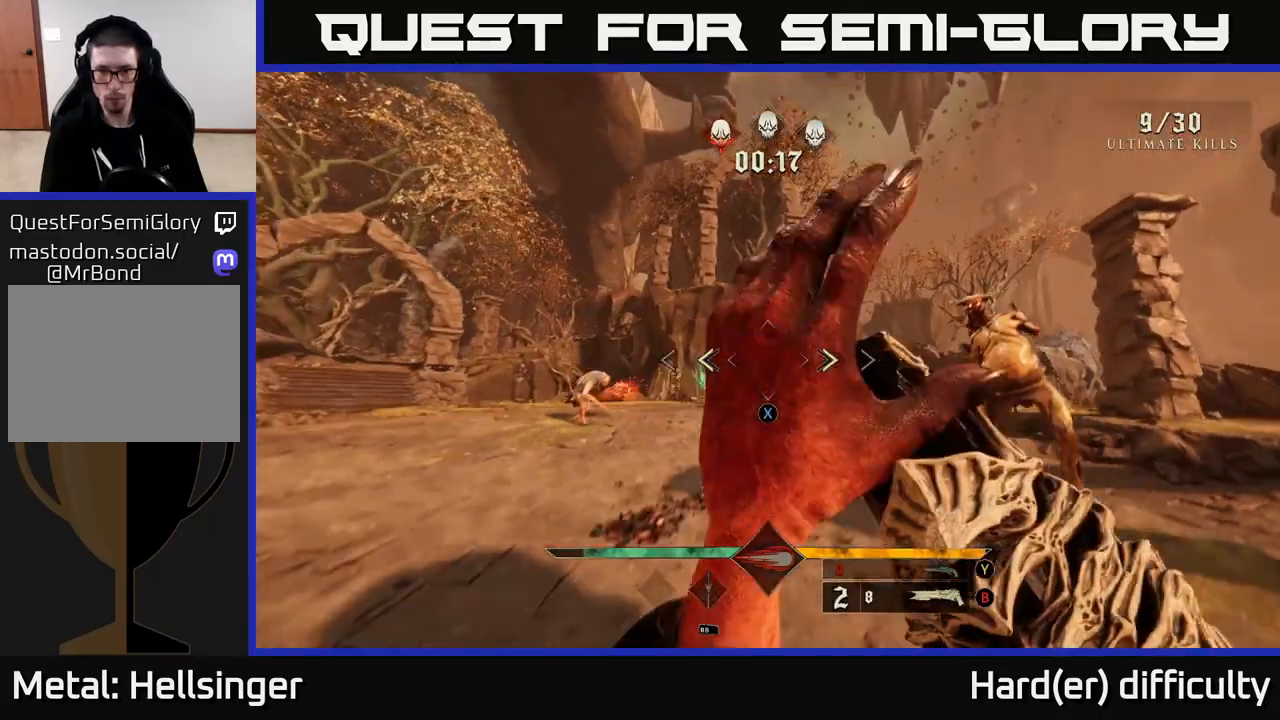
{"buttons": [], "left_stick": "left", "right_stick": "center", "events": [[83, "X", "down"], [150, "X", "up"], [333, "right_stick", "down"], [450, "left_stick", "left"], [483, "right_stick", "center"]]}
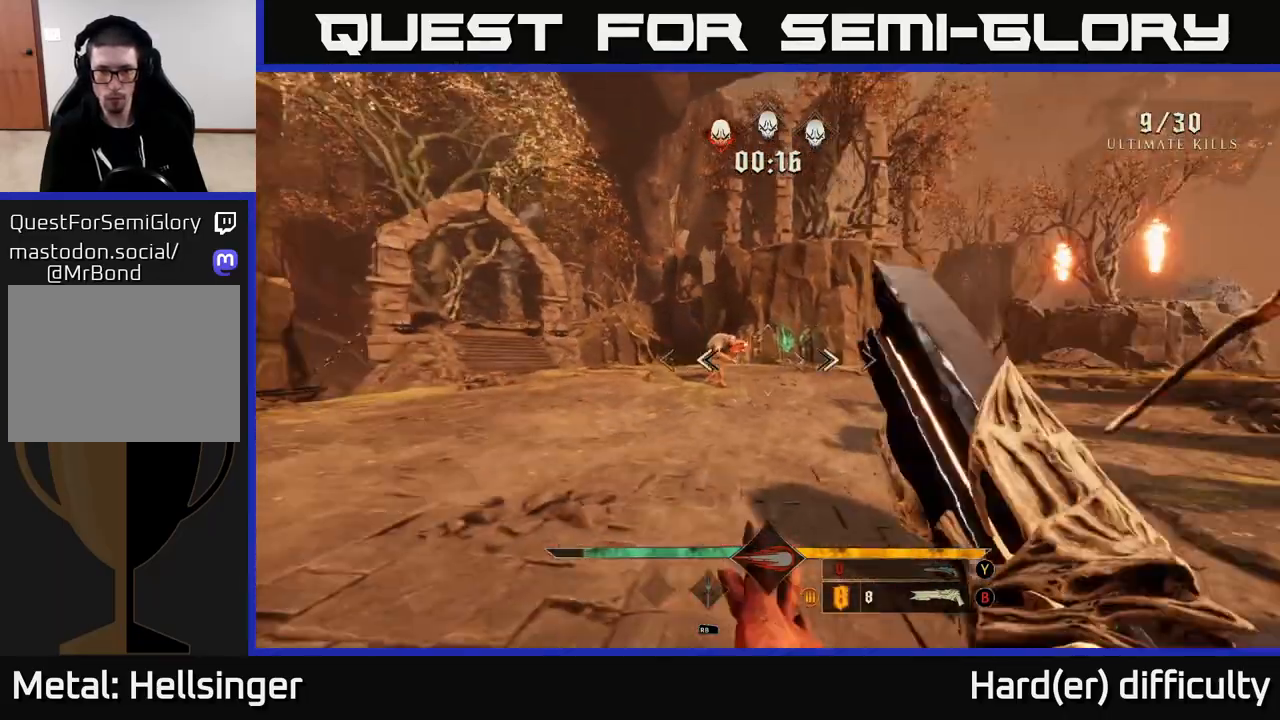
{"buttons": [], "left_stick": "up-left", "right_stick": "right", "events": [[133, "R2", "down"], [133, "left_stick", "up-left"], [150, "right_stick", "up-left"], [233, "R2", "up"], [233, "right_stick", "center"], [367, "right_stick", "right"]]}
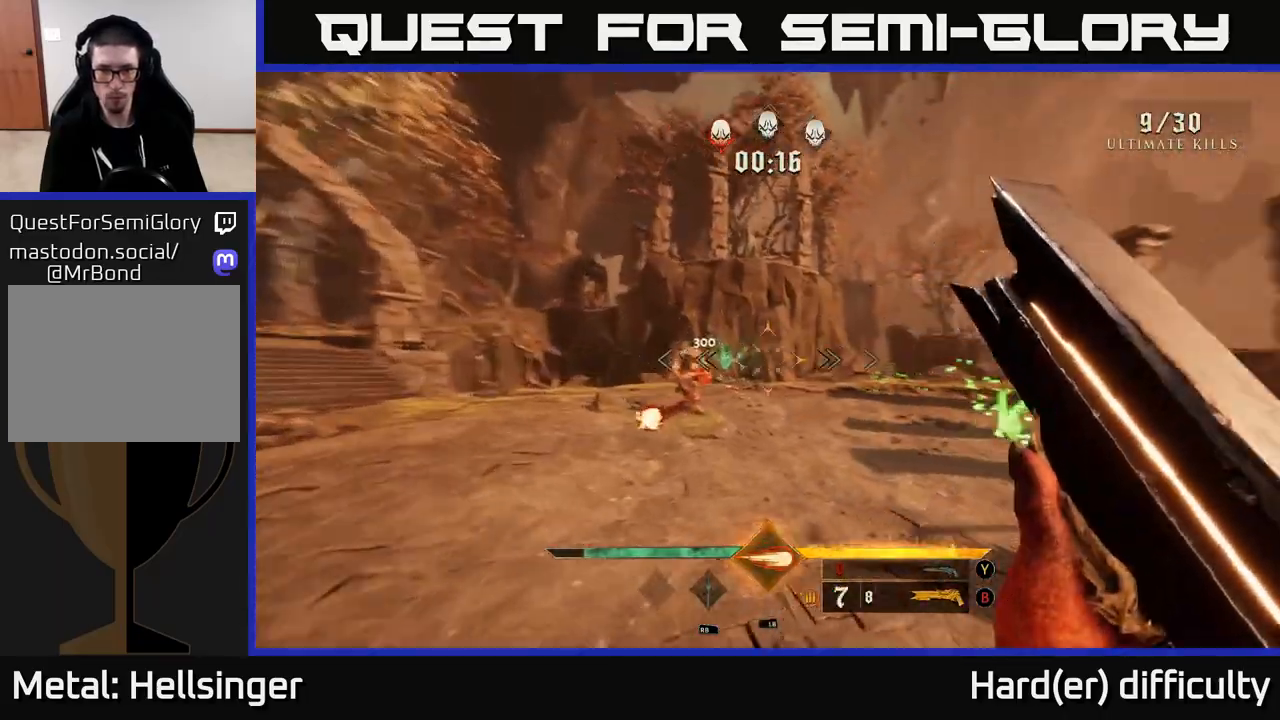
{"buttons": [], "left_stick": "up-left", "right_stick": "right", "events": [[67, "right_stick", "center"], [100, "left_stick", "left"], [217, "L2", "down"], [350, "L2", "up"], [383, "left_stick", "up-left"], [400, "right_stick", "right"]]}
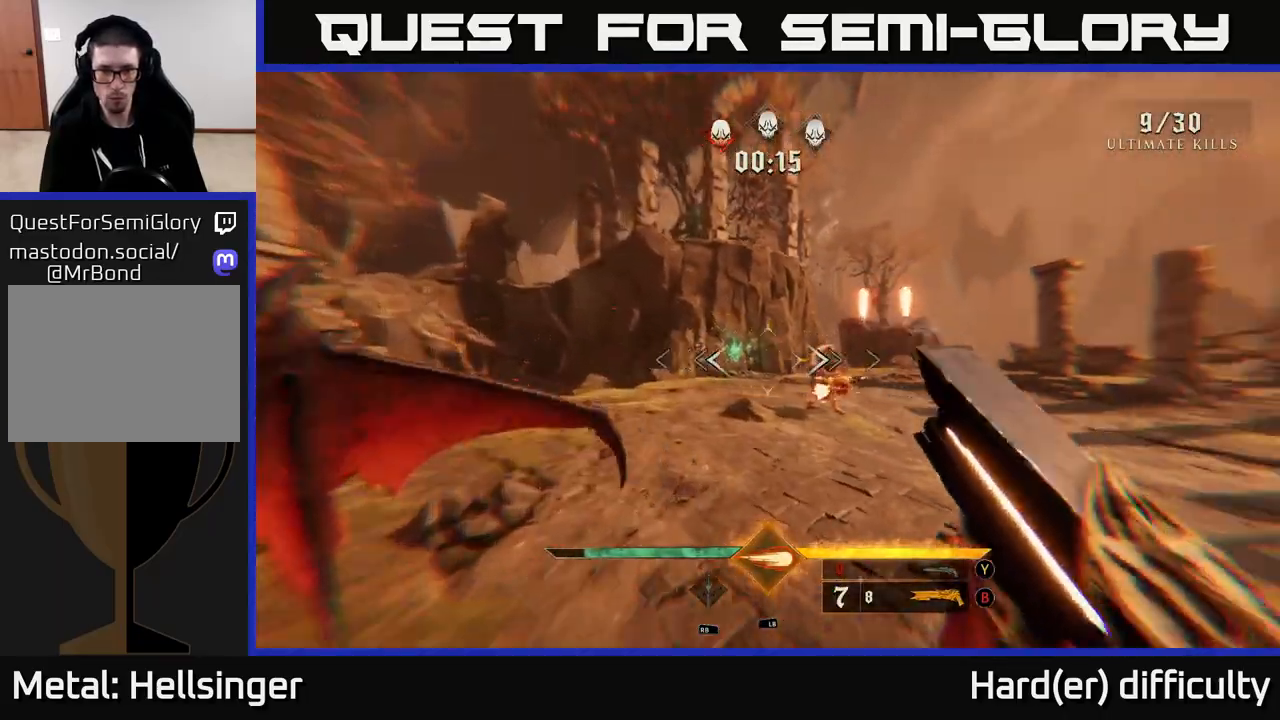
{"buttons": [], "left_stick": "up-left", "right_stick": "right", "events": [[133, "right_stick", "center"], [217, "R2", "down"], [233, "right_stick", "right"], [300, "R2", "up"], [333, "right_stick", "down-right"], [367, "L2", "down"], [450, "right_stick", "right"], [500, "L2", "up"]]}
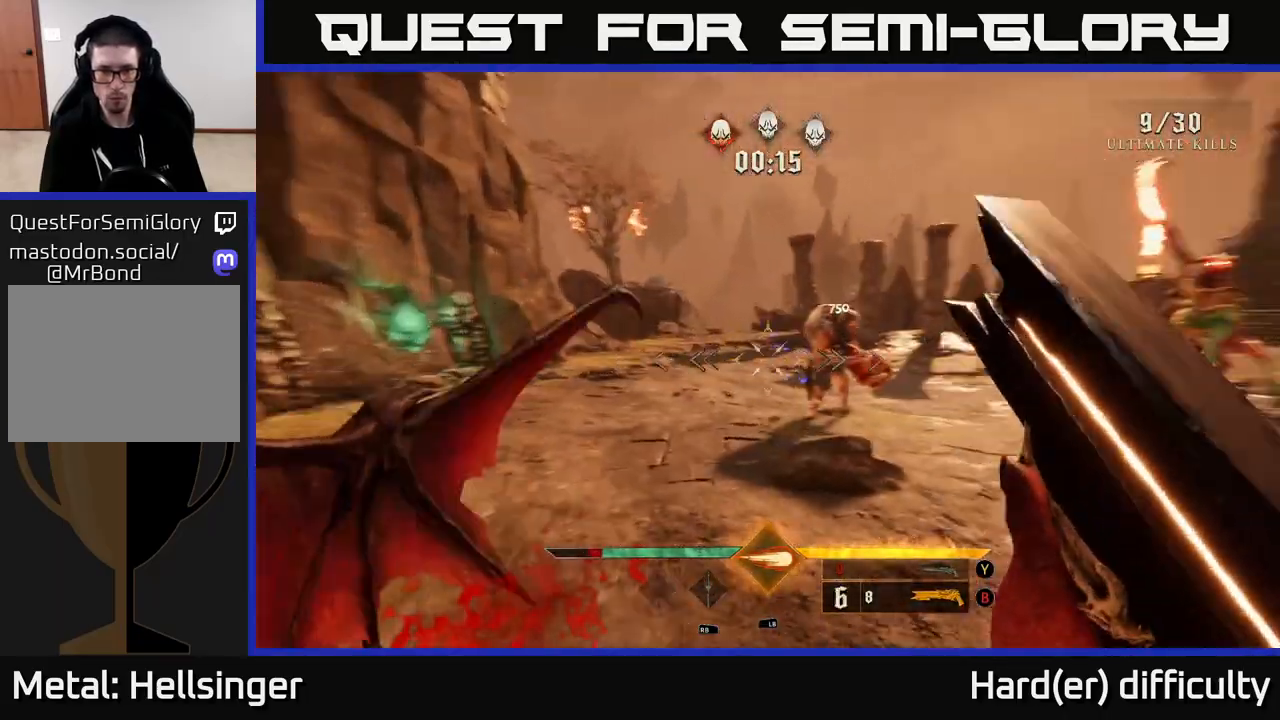
{"buttons": [], "left_stick": "left", "right_stick": "right", "events": [[167, "left_stick", "left"], [200, "right_stick", "center"], [267, "right_stick", "right"]]}
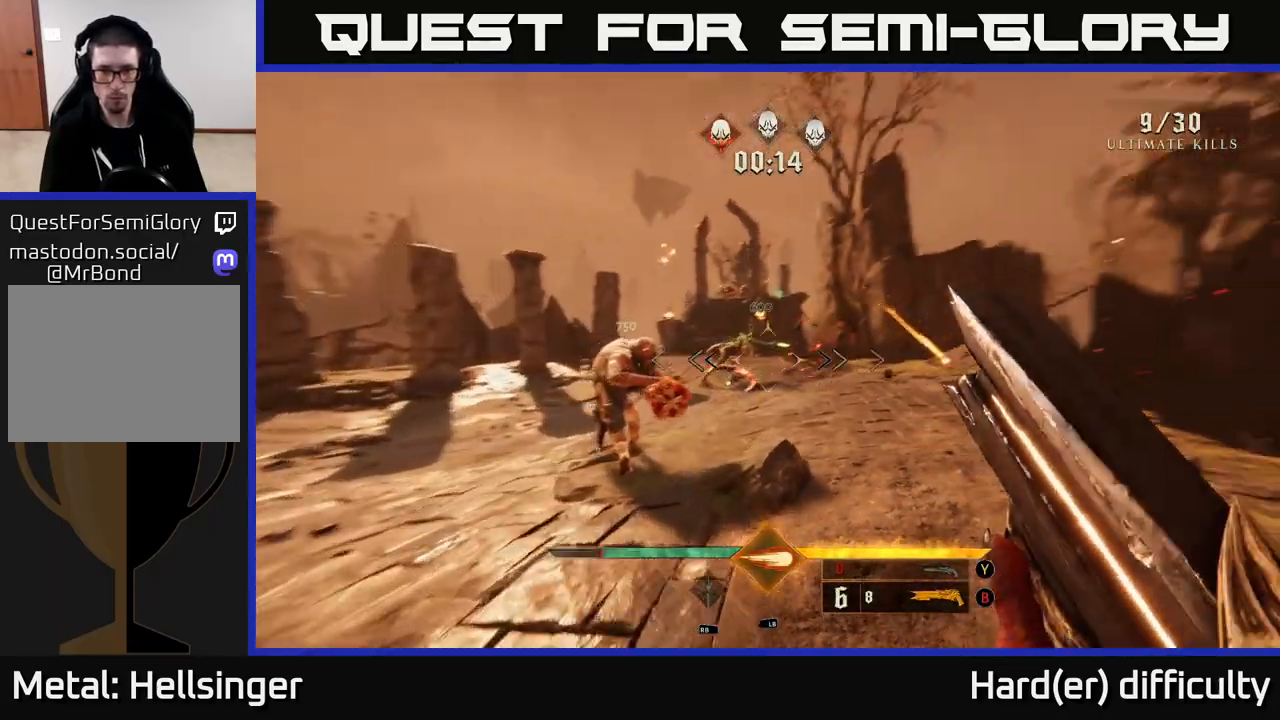
{"buttons": [], "left_stick": "center", "right_stick": "center", "events": [[67, "right_stick", "up"], [100, "left_stick", "center"], [117, "right_stick", "center"], [200, "left_stick", "down"], [217, "R2", "down"], [250, "left_stick", "down-left"], [283, "R2", "up"], [400, "right_stick", "right"], [467, "right_stick", "center"], [483, "left_stick", "center"]]}